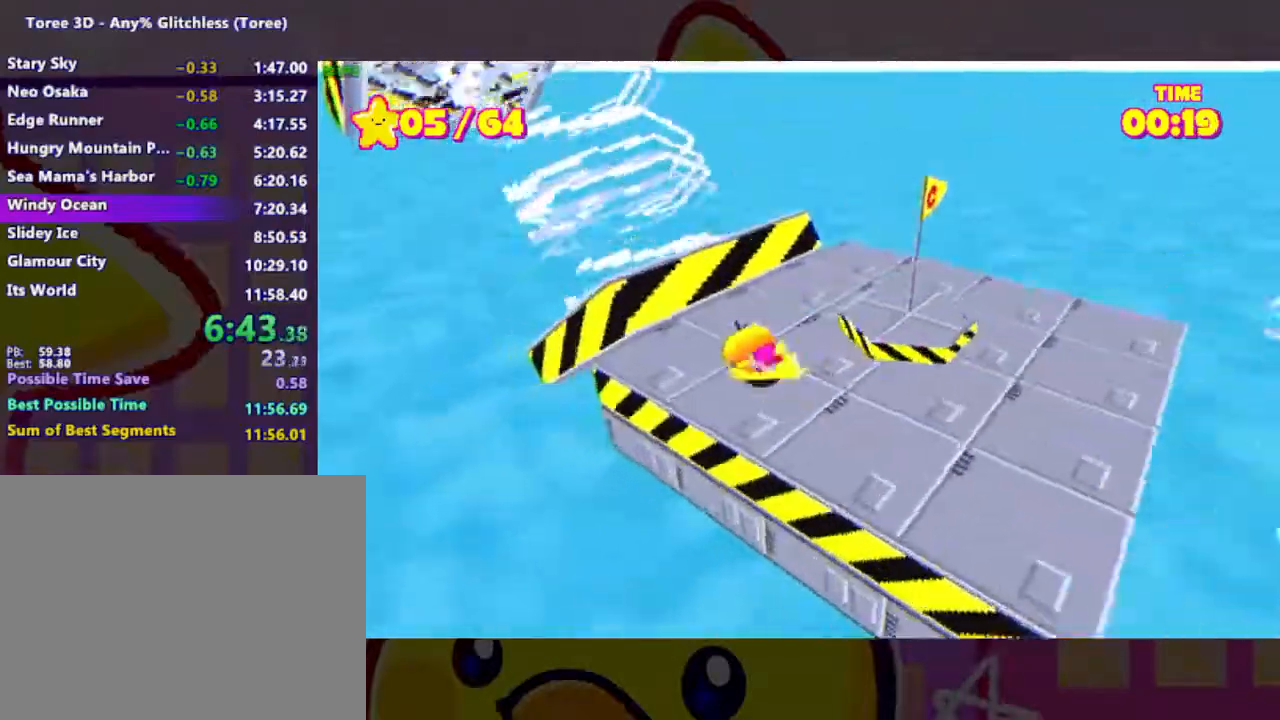
Gameplay with a controller (Xbox layout); each line is a JSON object with the inputs held at the frame after it (dt_ms = milliseconds from this image to that frame). "events" lists button and stick changes between this image and that frame as [ms after this image, input, new state], when the widget could be followed in between. Not read: L2 R2.
{"dt_ms": 500, "buttons": ["A"], "left_stick": "left", "right_stick": "center", "events": [[33, "A", "down"], [300, "L3", "up"]]}
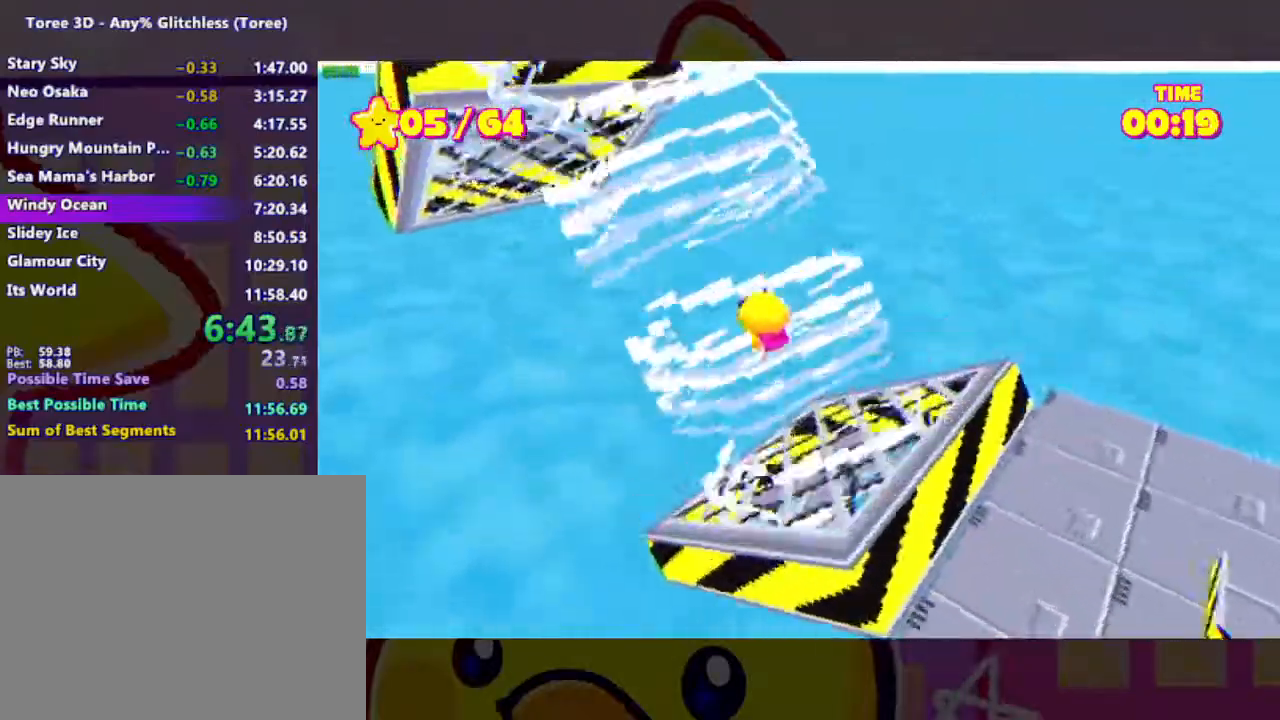
{"dt_ms": 500, "buttons": ["A"], "left_stick": "down", "right_stick": "center", "events": [[67, "left_stick", "down"]]}
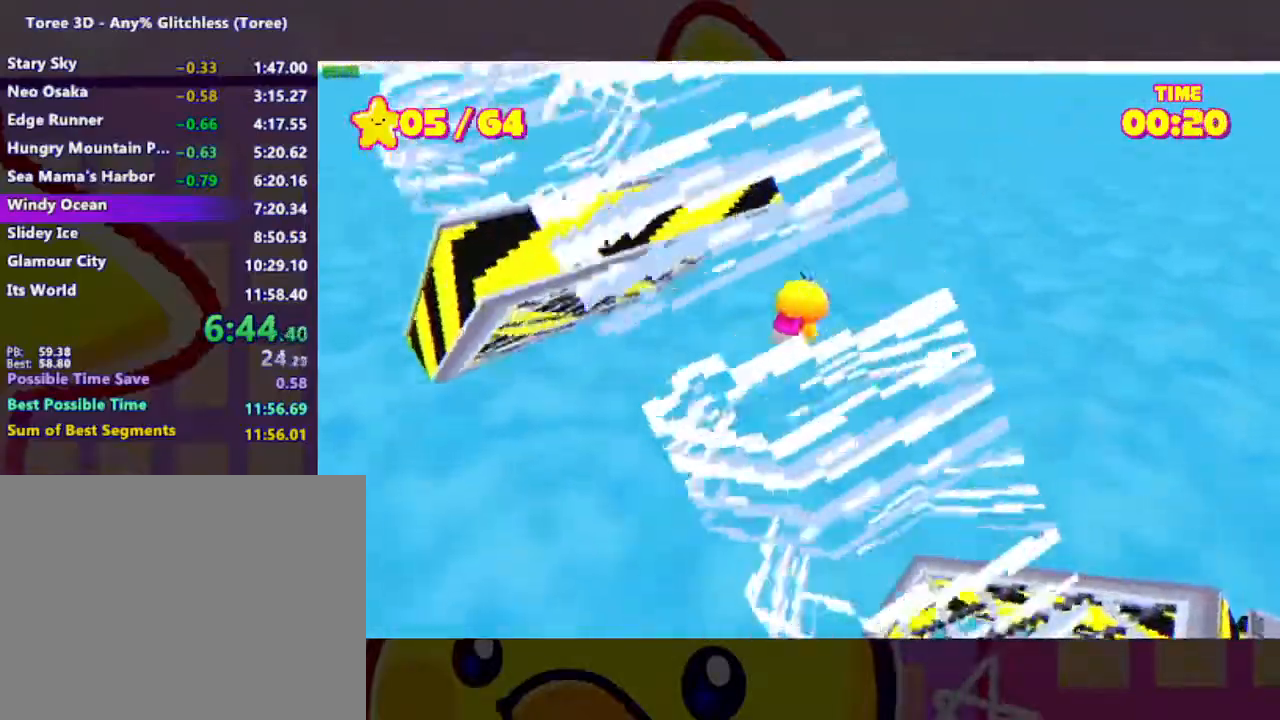
{"dt_ms": 500, "buttons": ["A"], "left_stick": "right", "right_stick": "center", "events": [[100, "left_stick", "right"]]}
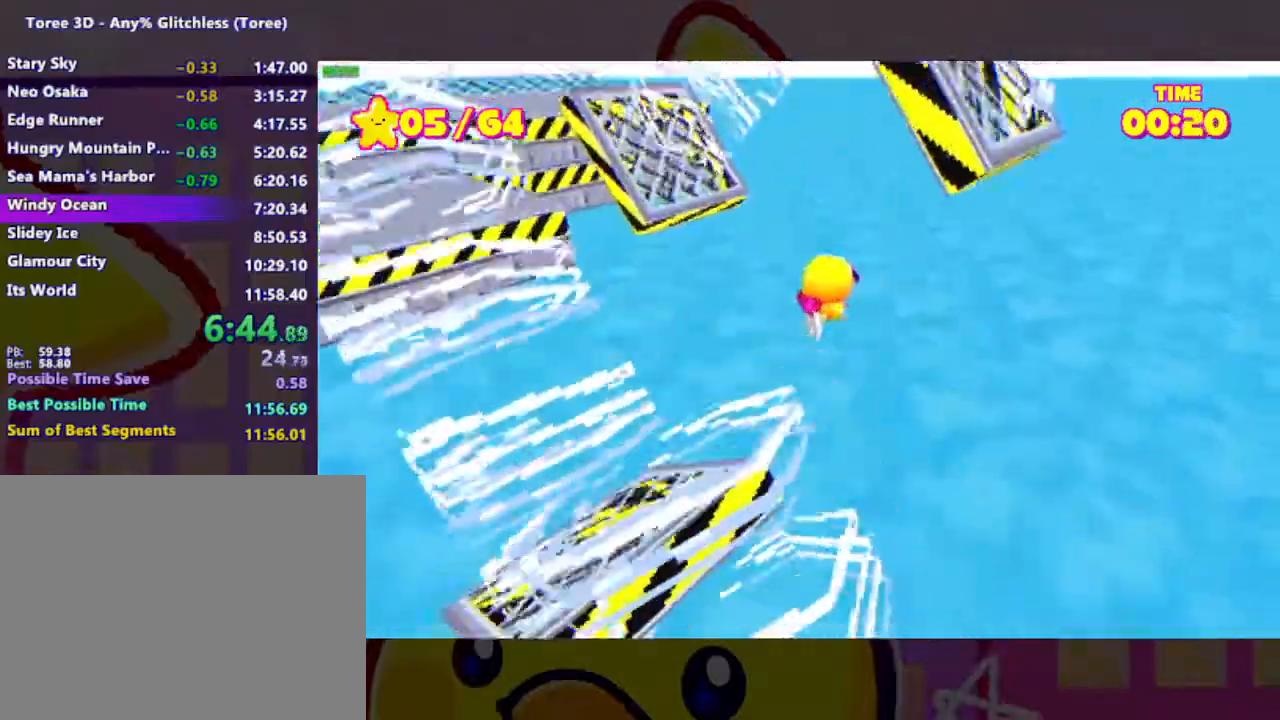
{"dt_ms": 500, "buttons": ["A"], "left_stick": "right", "right_stick": "center", "events": [[200, "A", "up"], [333, "A", "down"]]}
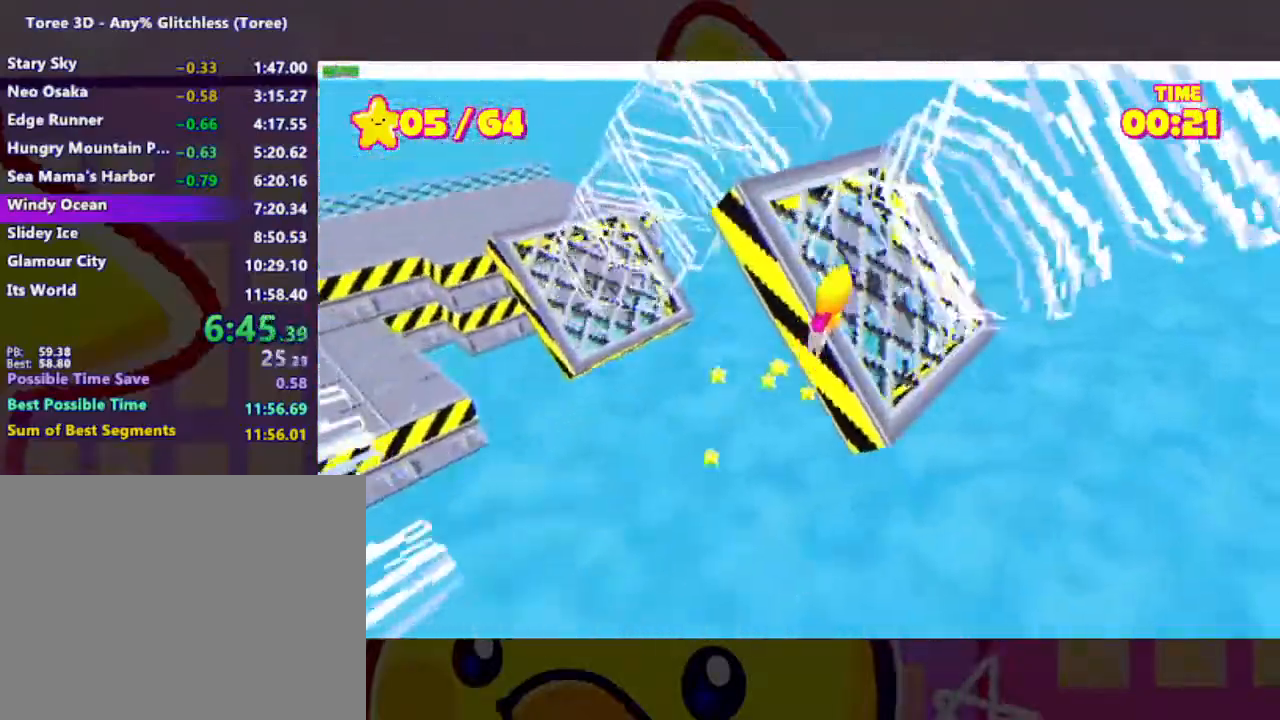
{"dt_ms": 1000, "buttons": ["A"], "left_stick": "right", "right_stick": "center", "events": [[133, "A", "up"], [233, "left_stick", "down-right"], [233, "right_stick", "right"], [267, "R3", "down"], [733, "R3", "up"], [733, "left_stick", "right"], [833, "A", "down"], [833, "right_stick", "center"]]}
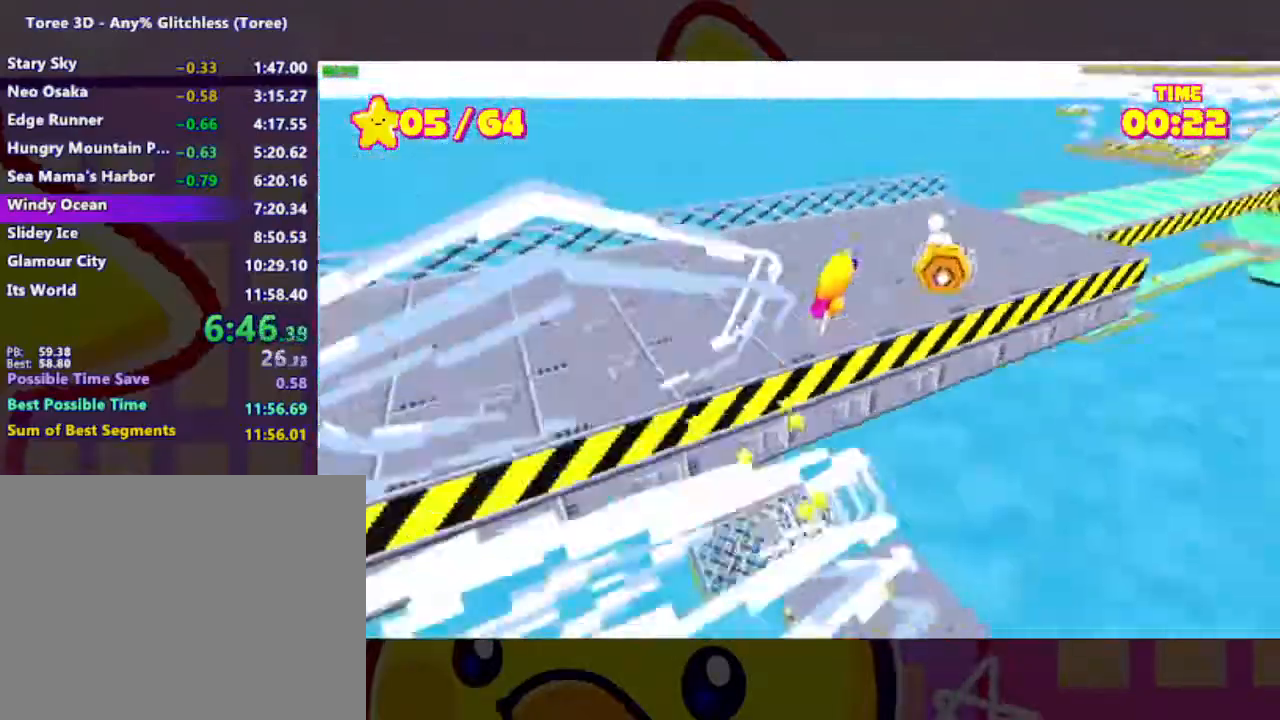
{"dt_ms": 500, "buttons": ["A"], "left_stick": "right", "right_stick": "center", "events": [[367, "A", "up"], [467, "A", "down"]]}
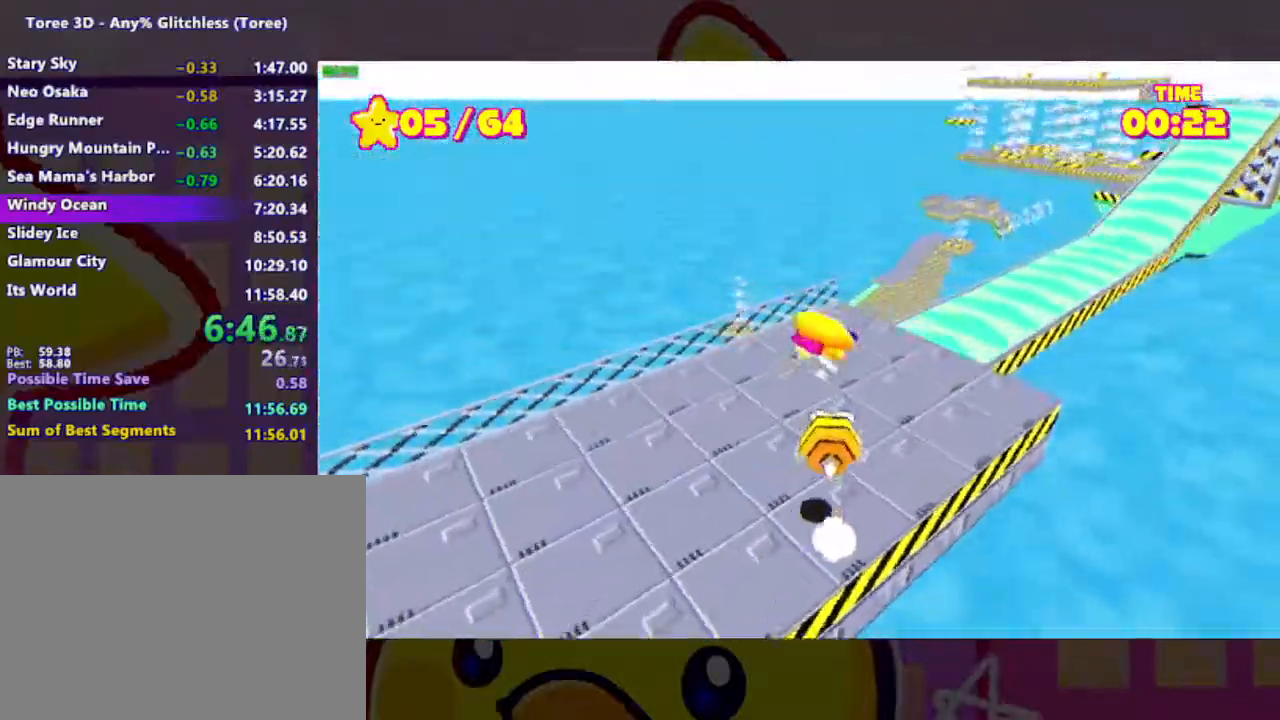
{"dt_ms": 500, "buttons": [], "left_stick": "right", "right_stick": "right", "events": [[100, "A", "up"], [267, "right_stick", "right"]]}
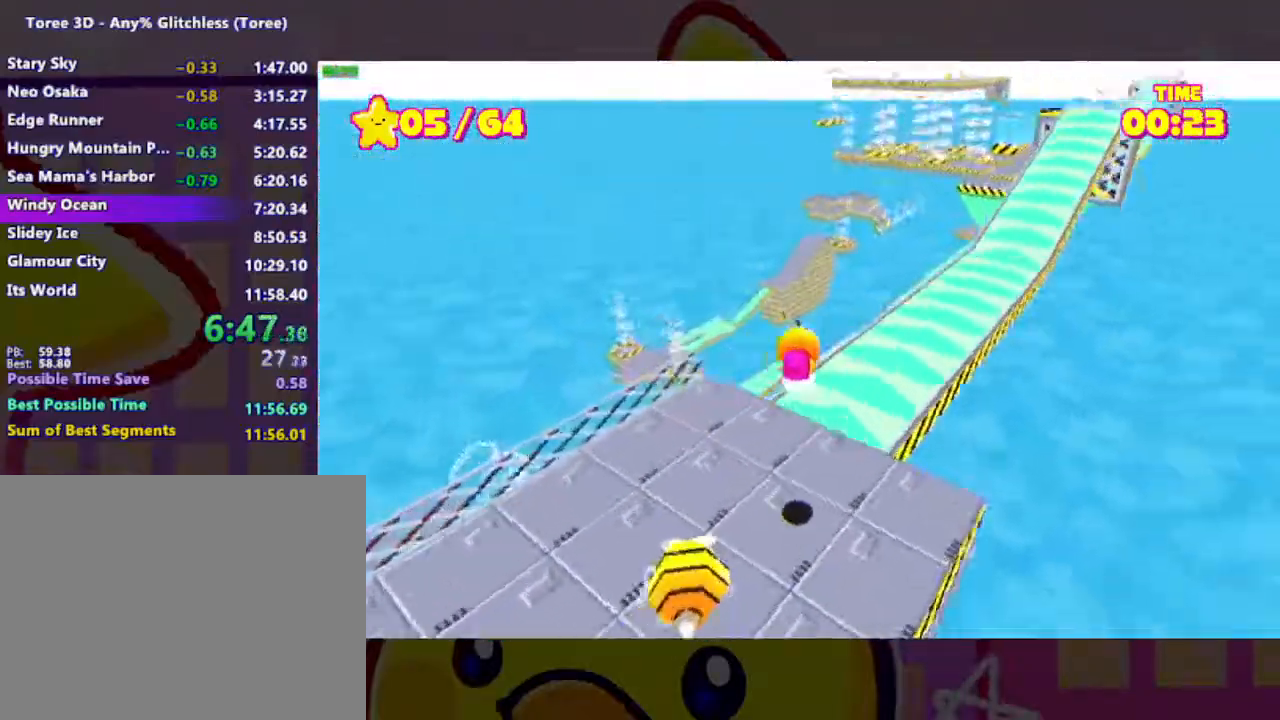
{"dt_ms": 500, "buttons": [], "left_stick": "center", "right_stick": "center", "events": [[300, "left_stick", "center"], [367, "right_stick", "center"]]}
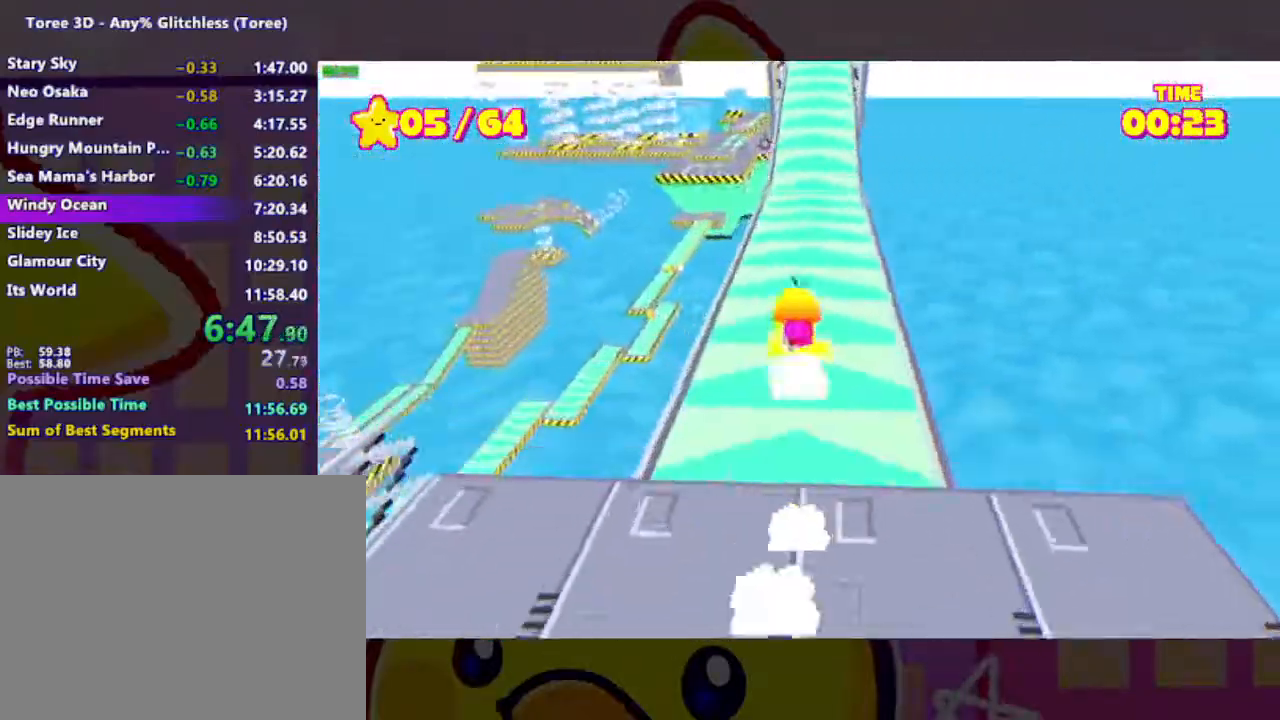
{"dt_ms": 500, "buttons": [], "left_stick": "center", "right_stick": "center", "events": []}
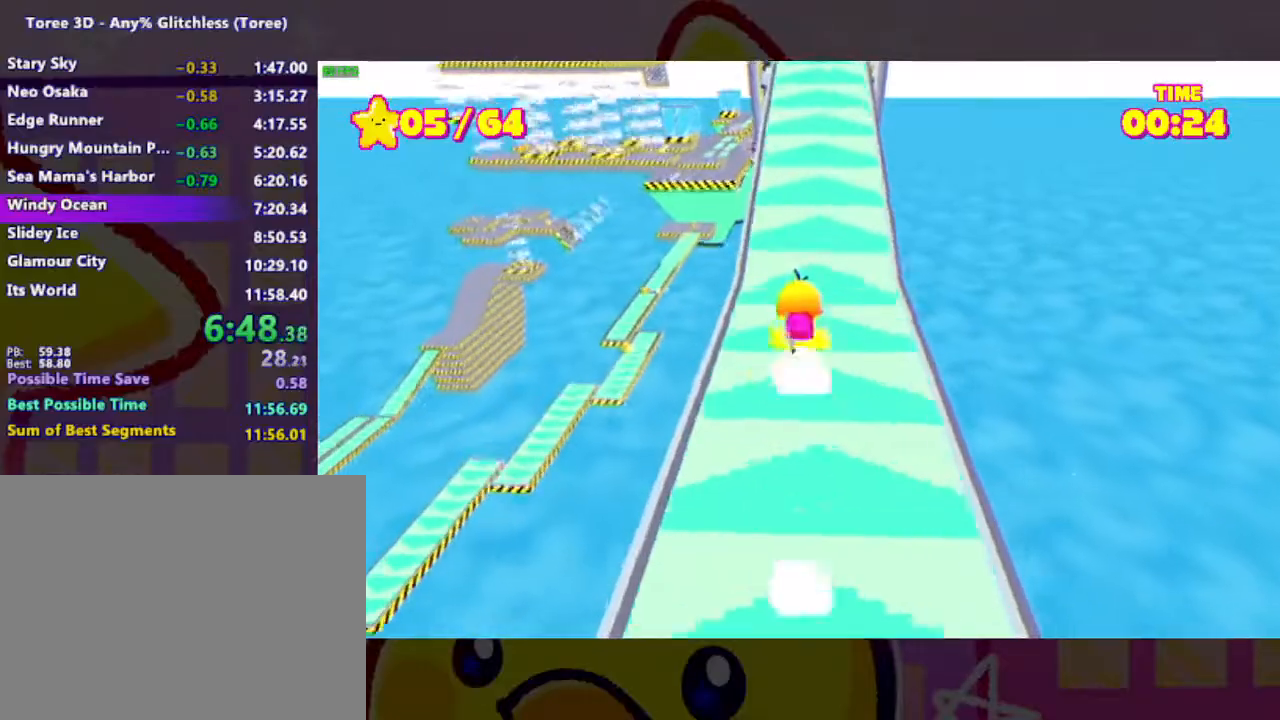
{"dt_ms": 500, "buttons": [], "left_stick": "center", "right_stick": "center", "events": []}
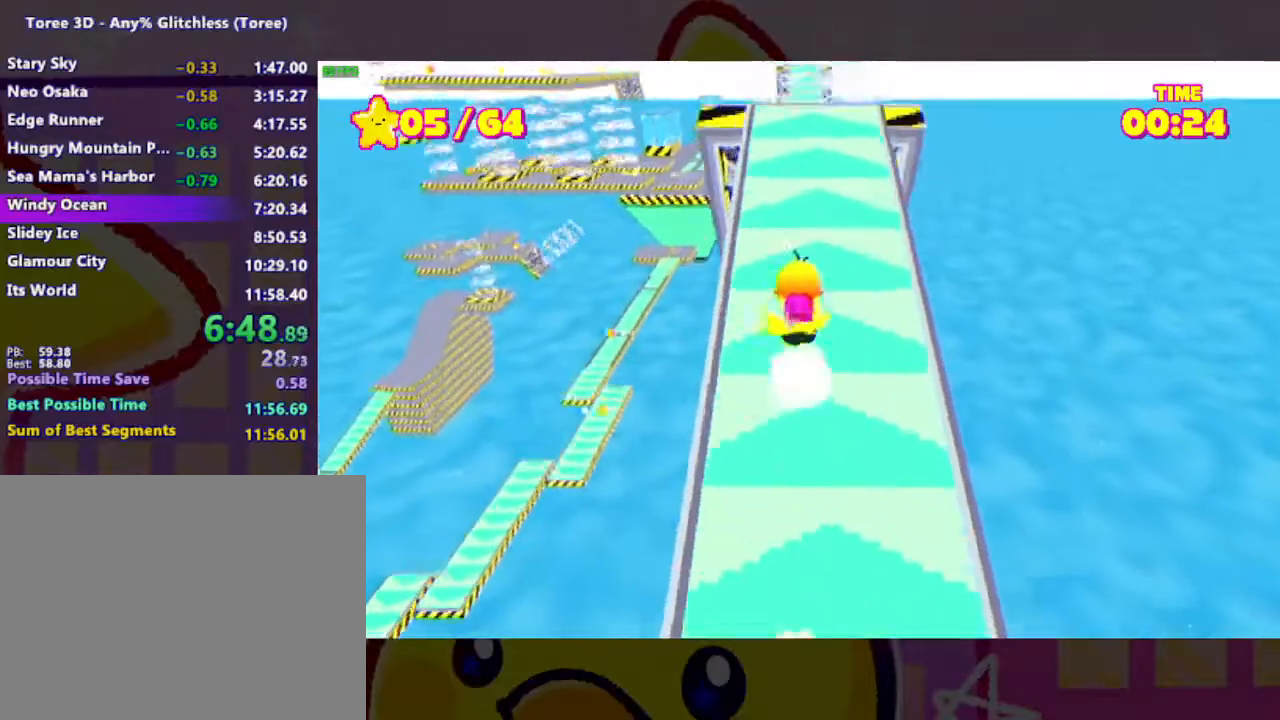
{"dt_ms": 500, "buttons": [], "left_stick": "center", "right_stick": "center", "events": []}
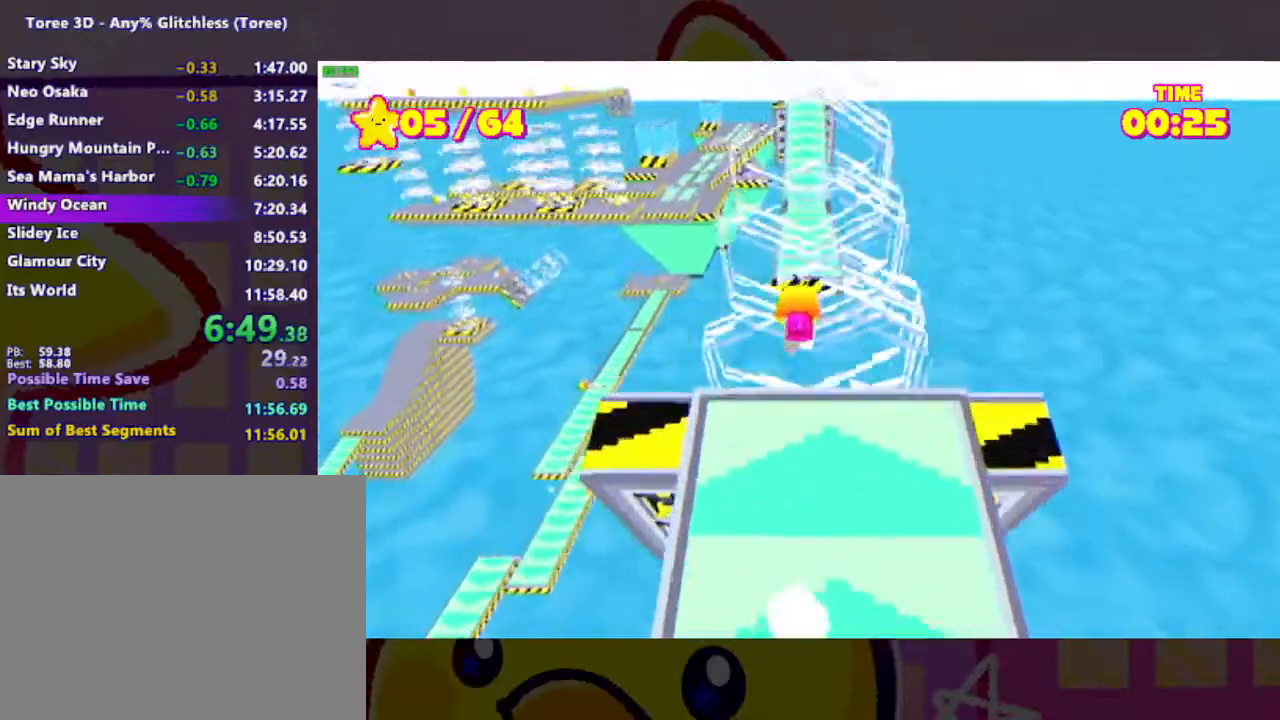
{"dt_ms": 500, "buttons": [], "left_stick": "center", "right_stick": "center", "events": []}
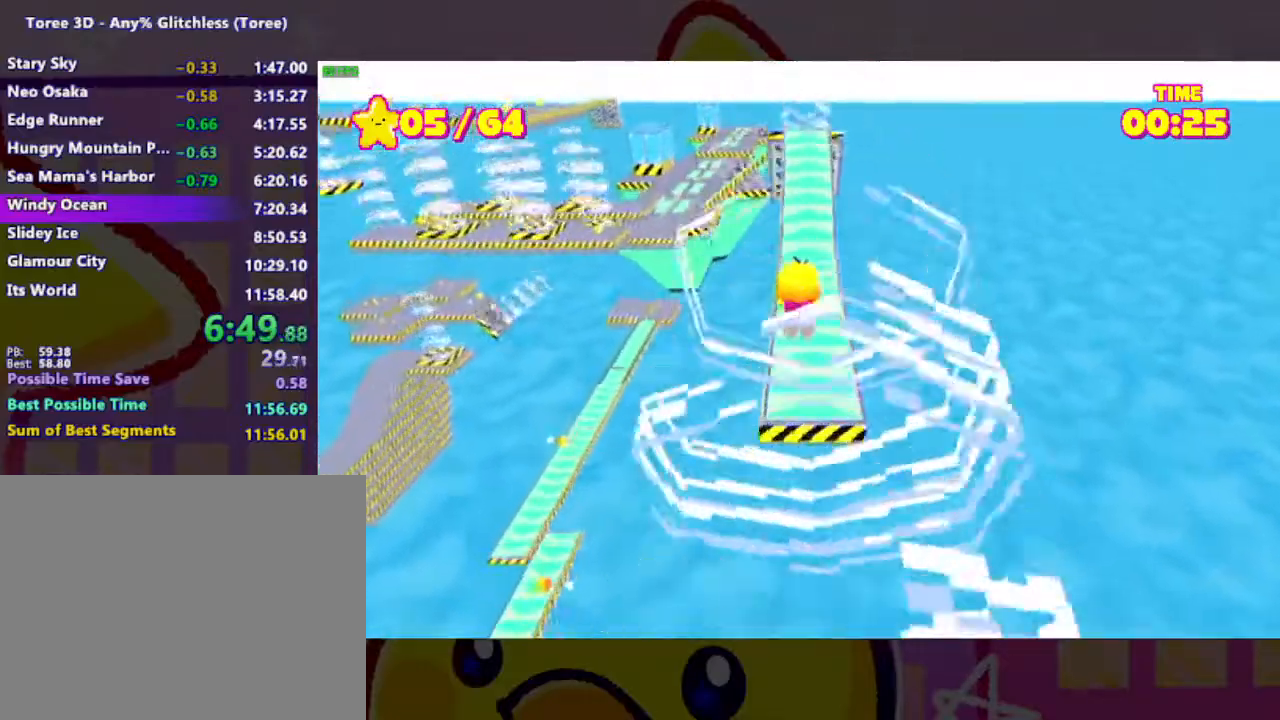
{"dt_ms": 500, "buttons": [], "left_stick": "center", "right_stick": "center", "events": []}
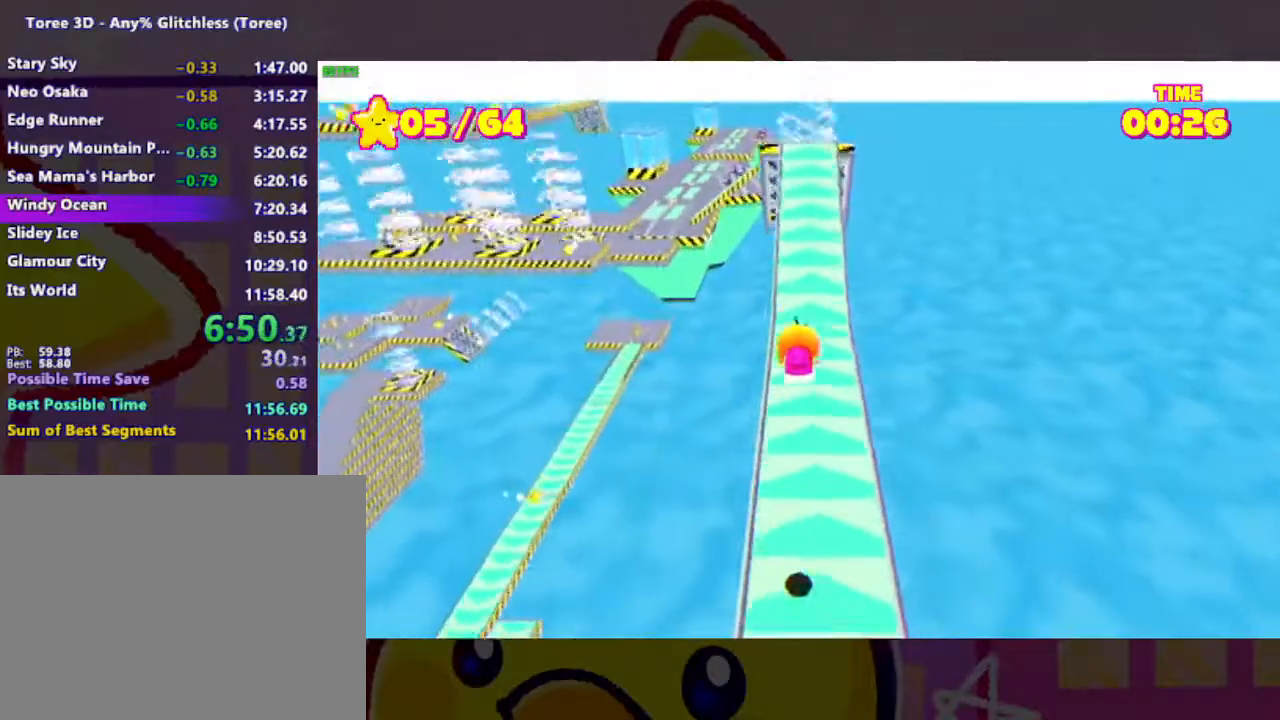
{"dt_ms": 500, "buttons": [], "left_stick": "center", "right_stick": "center", "events": []}
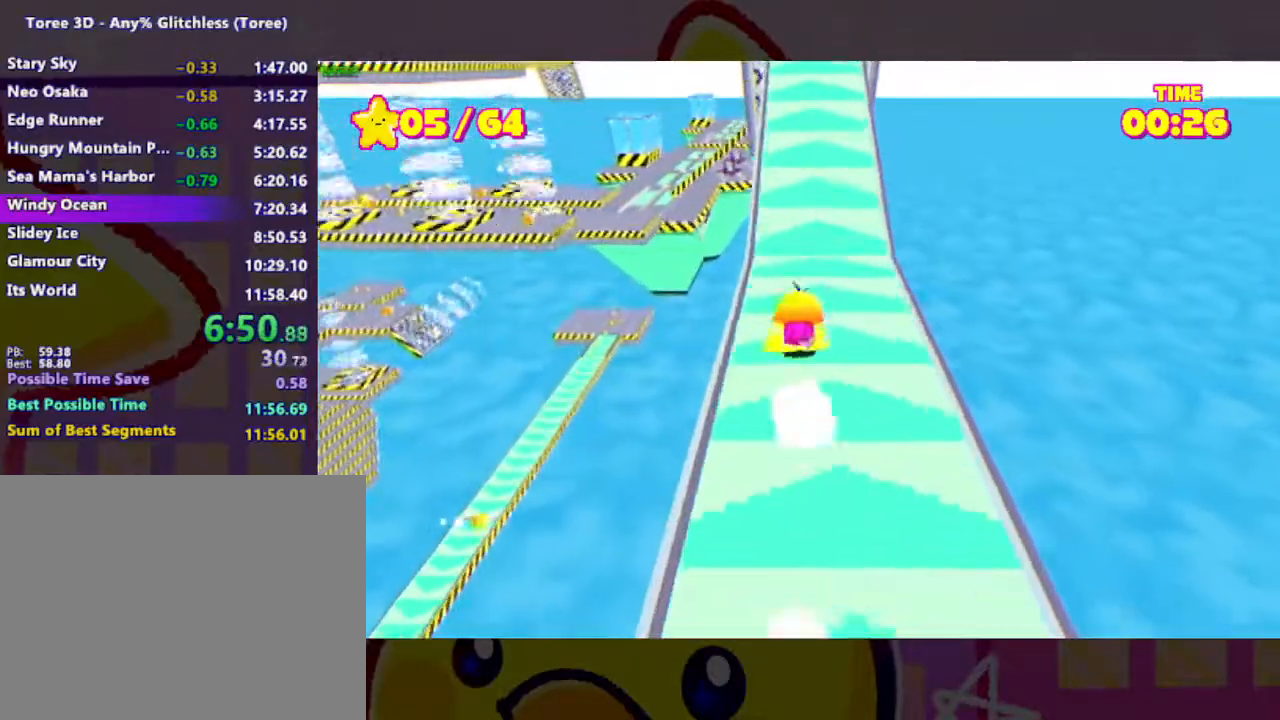
{"dt_ms": 500, "buttons": [], "left_stick": "center", "right_stick": "center", "events": []}
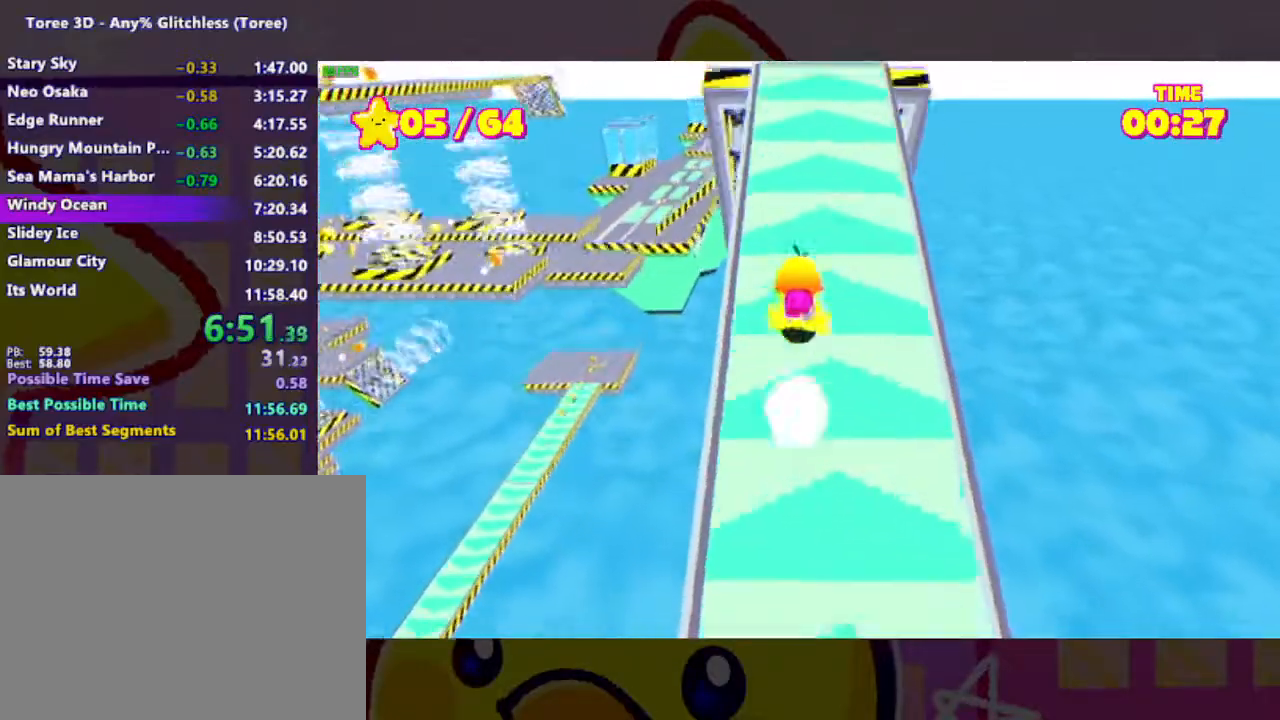
{"dt_ms": 500, "buttons": [], "left_stick": "center", "right_stick": "center", "events": []}
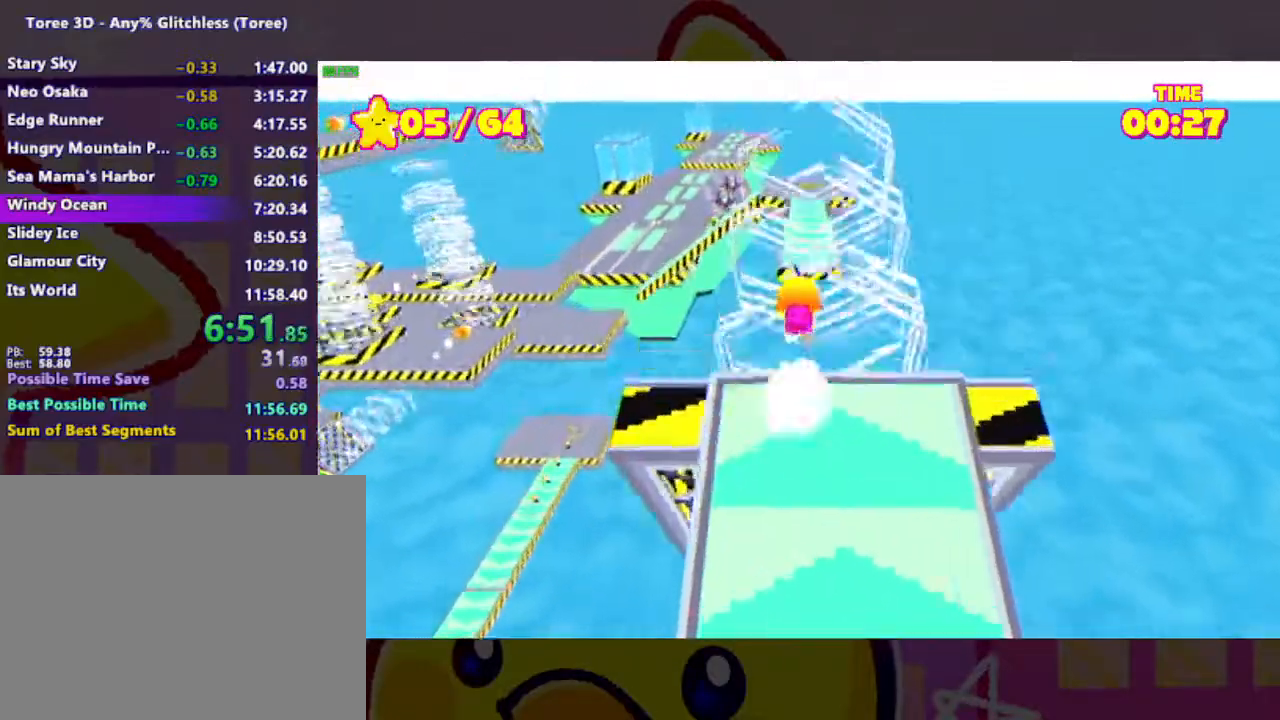
{"dt_ms": 500, "buttons": [], "left_stick": "center", "right_stick": "center", "events": []}
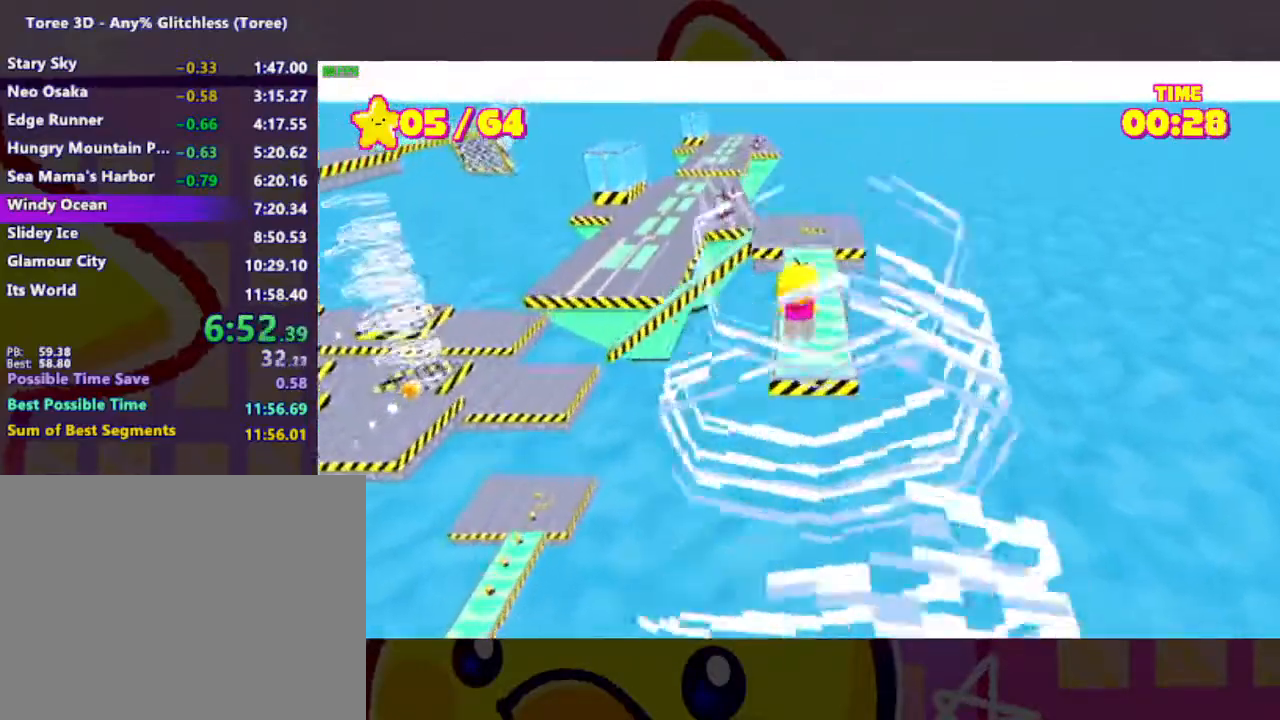
{"dt_ms": 500, "buttons": [], "left_stick": "center", "right_stick": "center", "events": []}
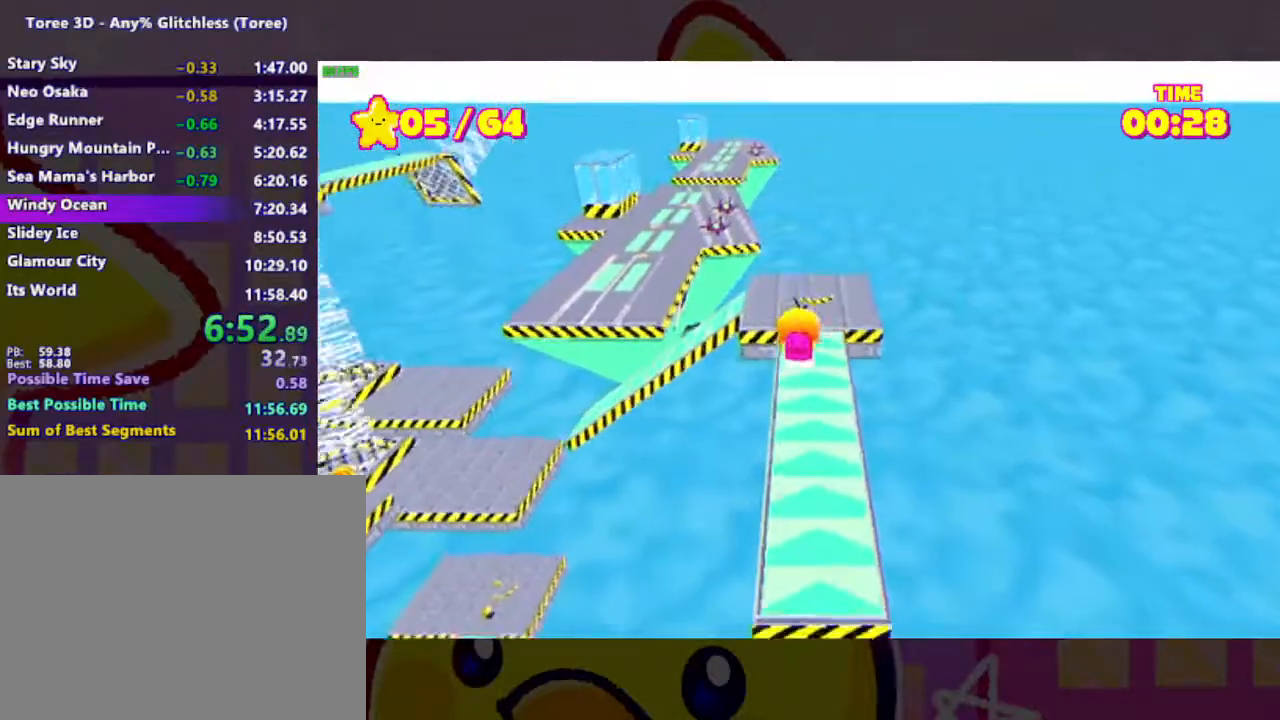
{"dt_ms": 500, "buttons": ["L3"], "left_stick": "left", "right_stick": "left", "events": [[167, "left_stick", "left"], [200, "right_stick", "left"], [233, "L3", "down"]]}
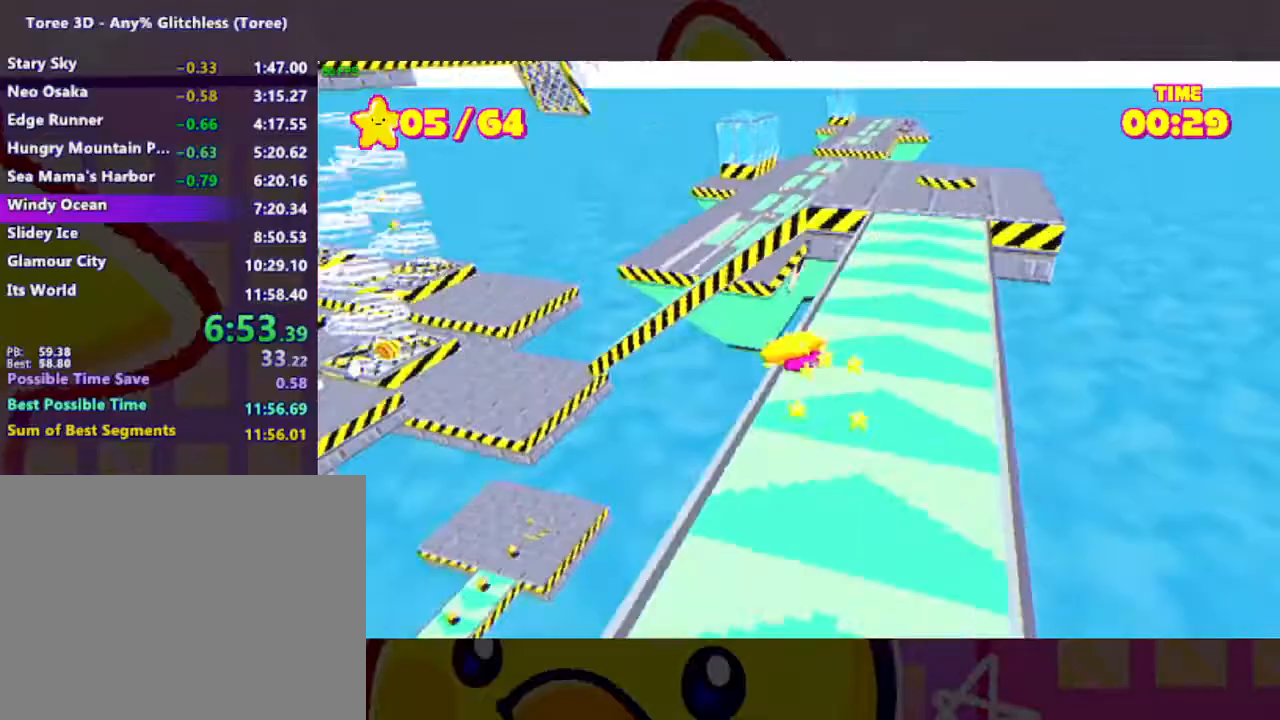
{"dt_ms": 500, "buttons": ["A", "L3"], "left_stick": "left", "right_stick": "center", "events": [[200, "right_stick", "center"], [400, "A", "down"]]}
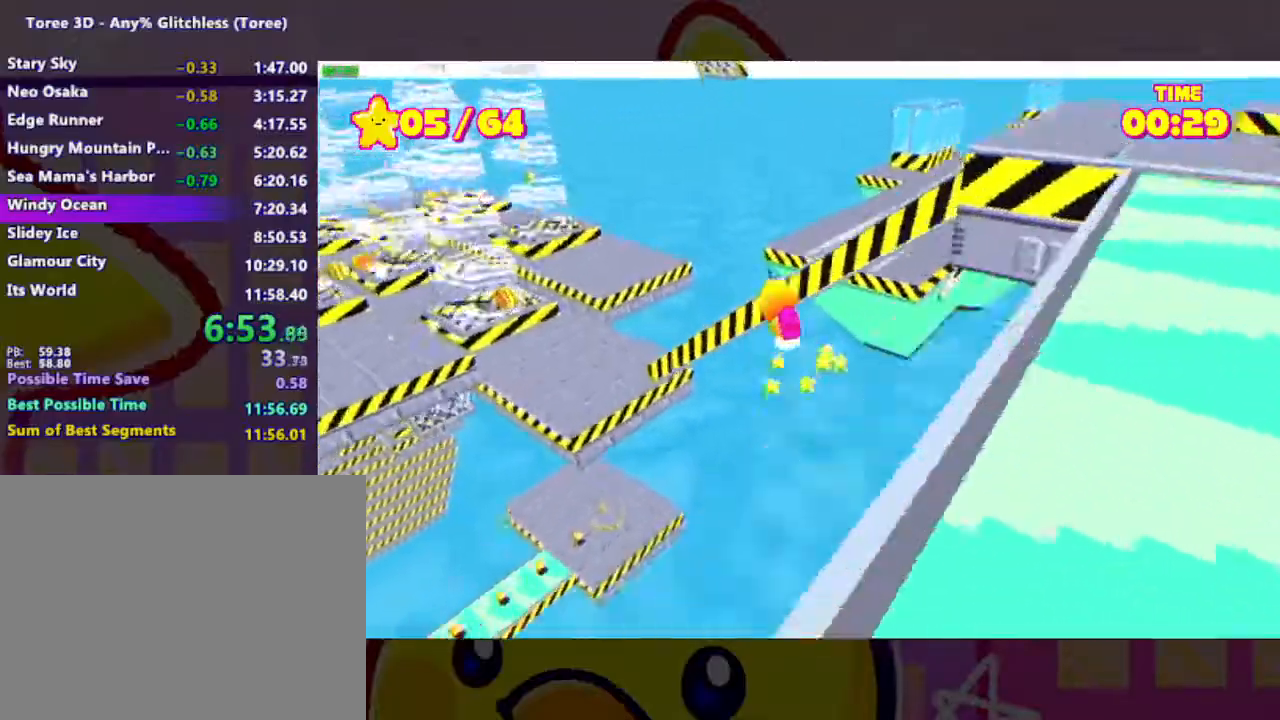
{"dt_ms": 500, "buttons": ["L3"], "left_stick": "left", "right_stick": "center", "events": [[167, "A", "up"], [267, "right_stick", "left"], [400, "right_stick", "center"]]}
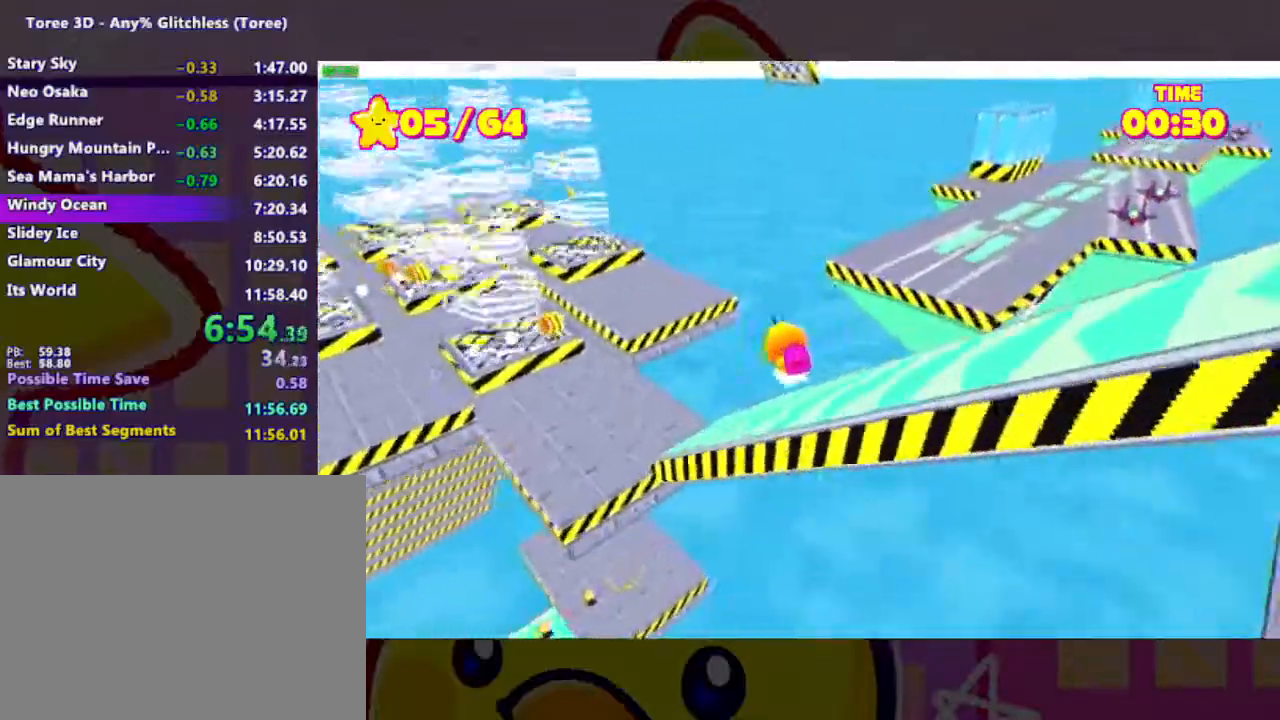
{"dt_ms": 500, "buttons": ["L3"], "left_stick": "left", "right_stick": "center", "events": []}
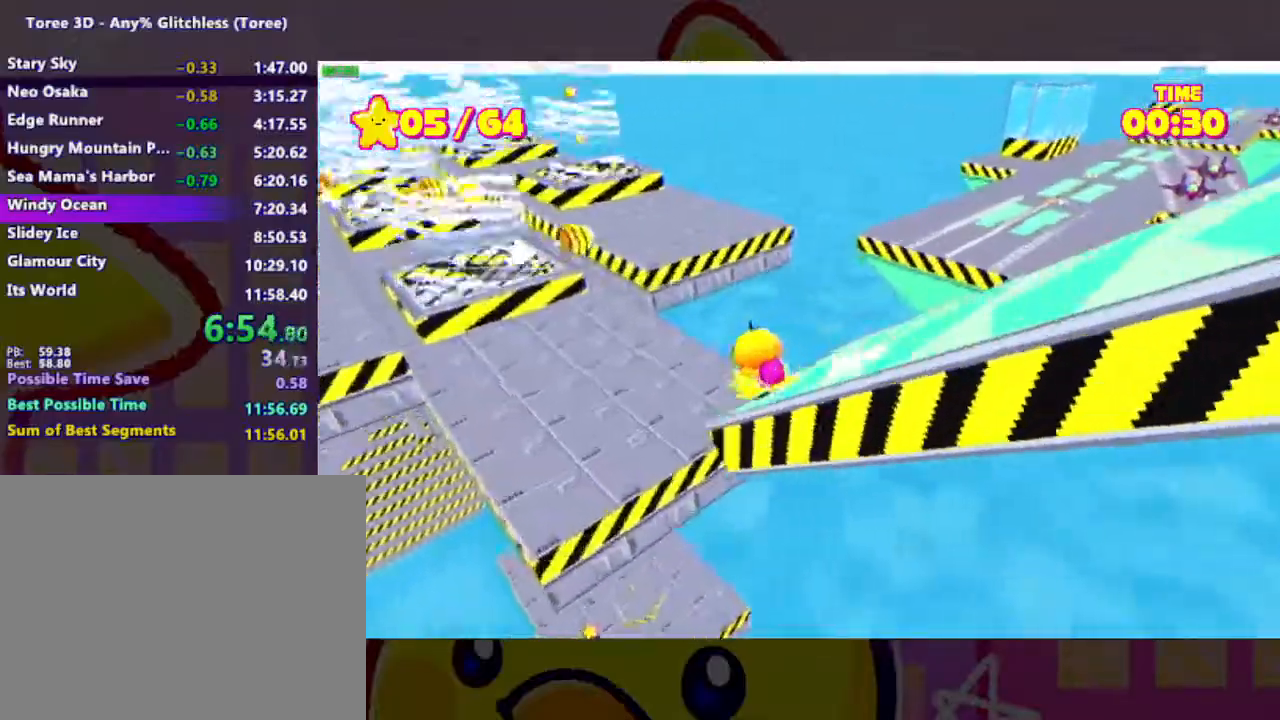
{"dt_ms": 500, "buttons": ["A", "L3"], "left_stick": "left", "right_stick": "center", "events": [[100, "A", "down"]]}
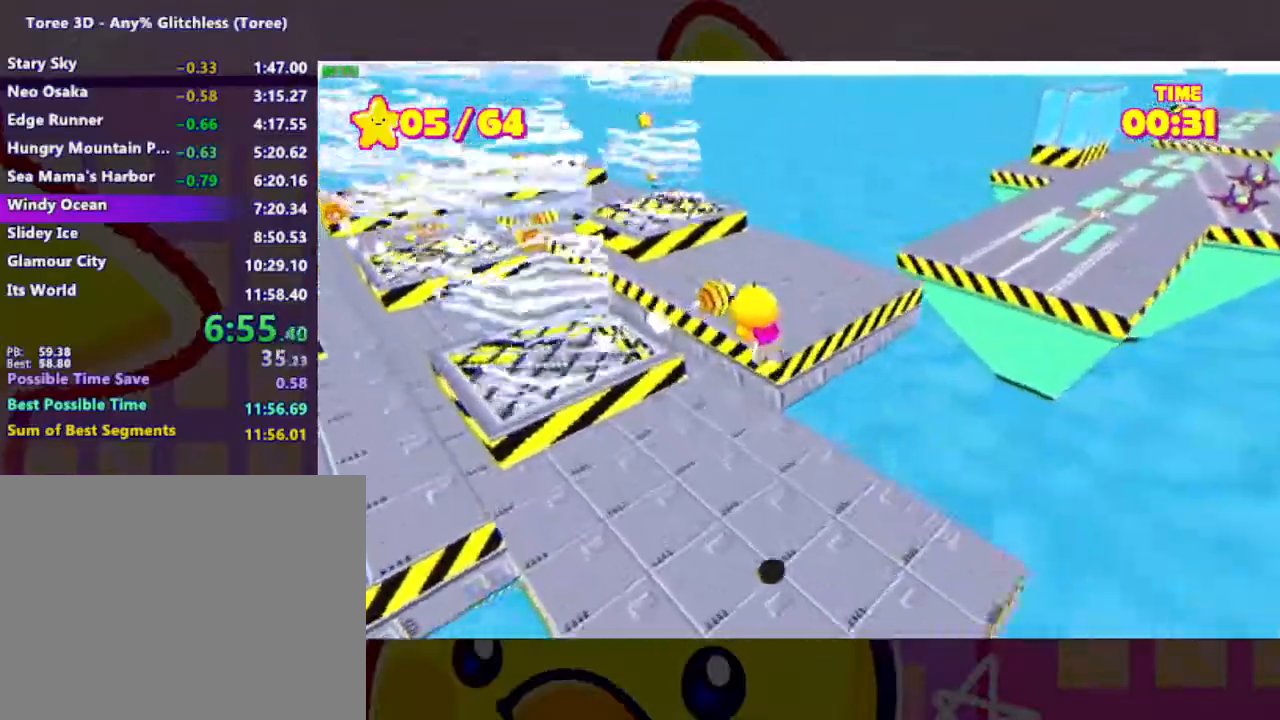
{"dt_ms": 500, "buttons": ["A", "L3"], "left_stick": "left", "right_stick": "center", "events": [[100, "A", "up"], [267, "A", "down"]]}